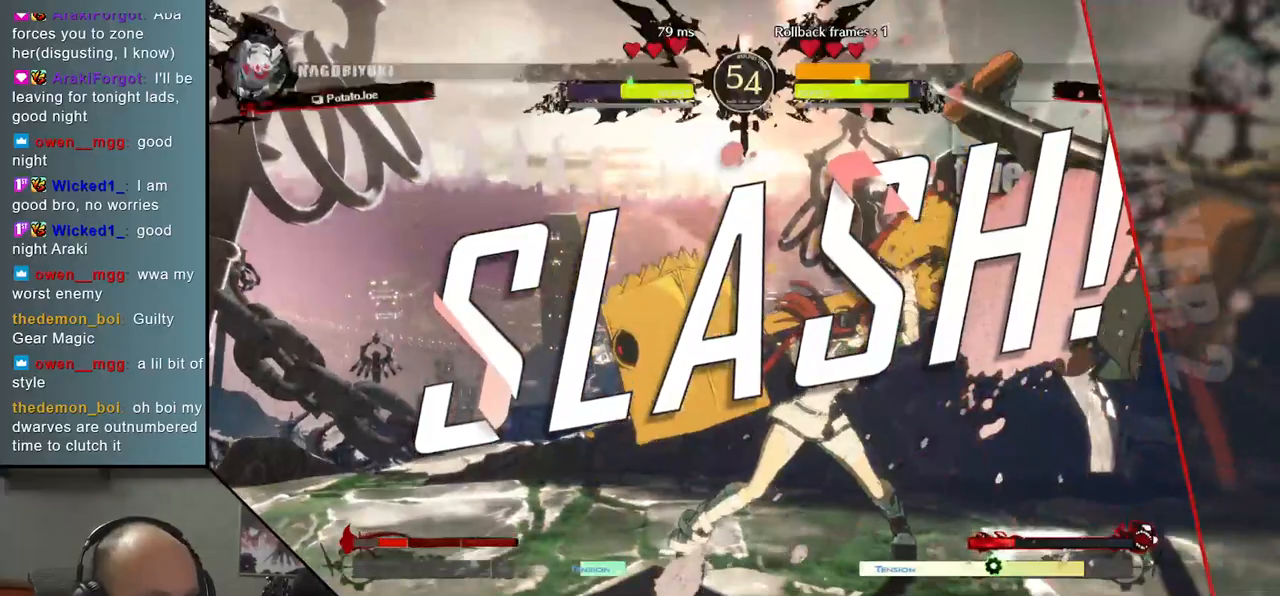
Gameplay with a controller (arcade stick); each line is a JSON object with the inputs held at the frame after it. "events" lists button and stick changes between this image and that frame as [ms after this image, input, new state], when the widget could be followed in between. Not read: L3 R3.
{"buttons": [], "left_stick": "center", "events": []}
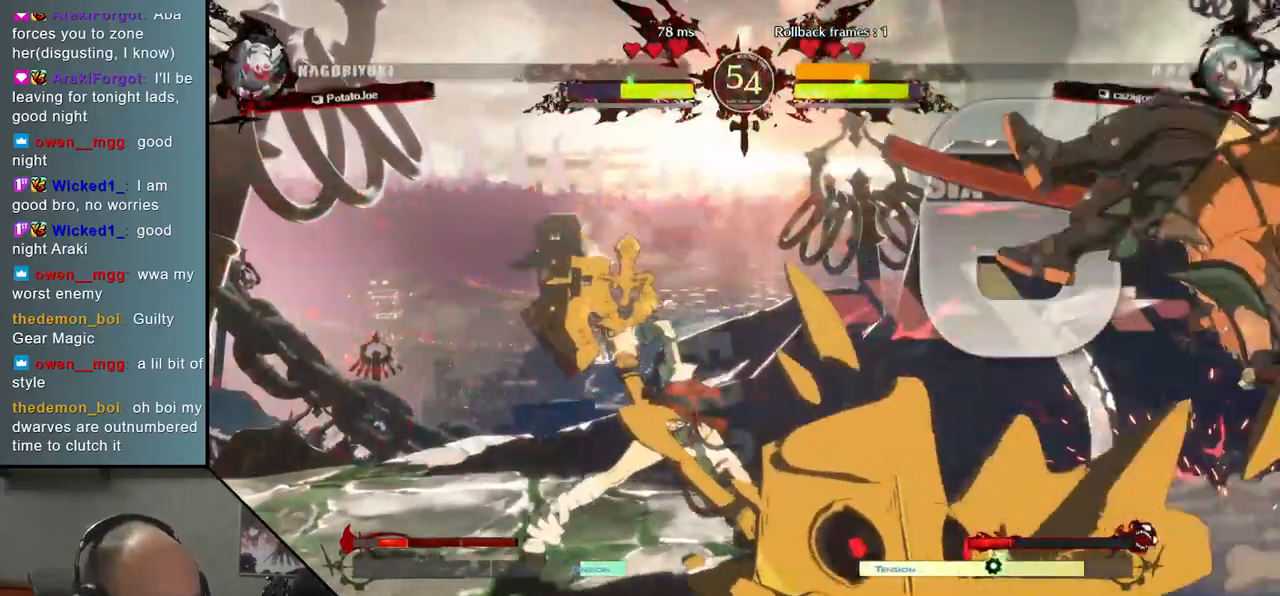
{"buttons": [], "left_stick": "center", "events": []}
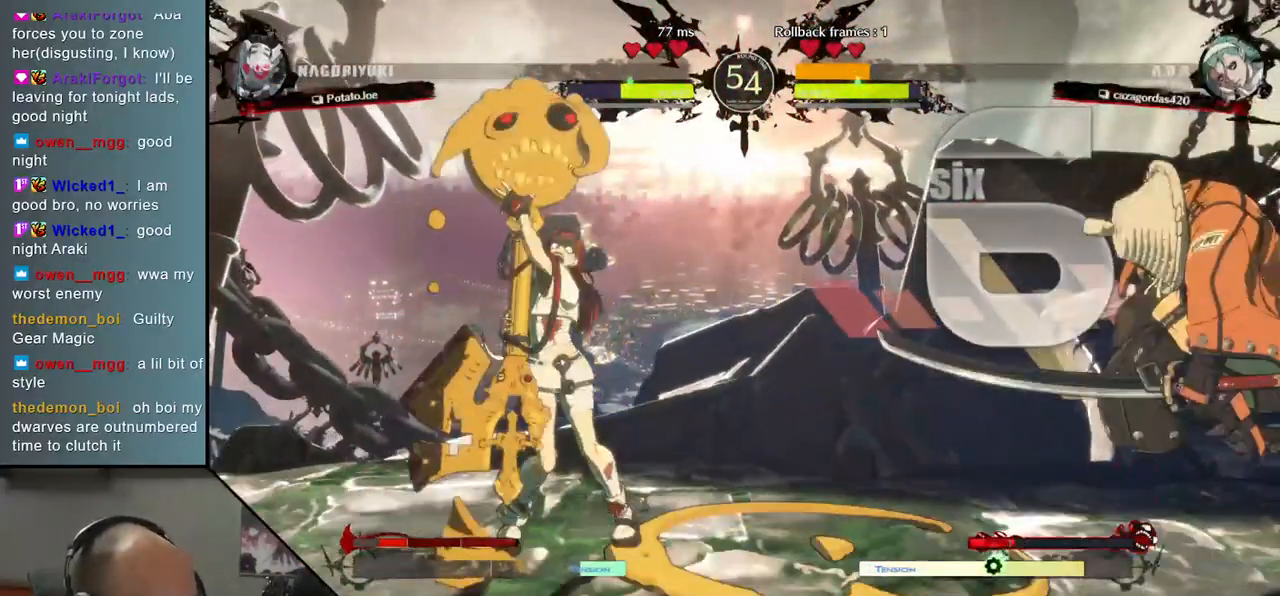
{"buttons": [], "left_stick": "center", "events": []}
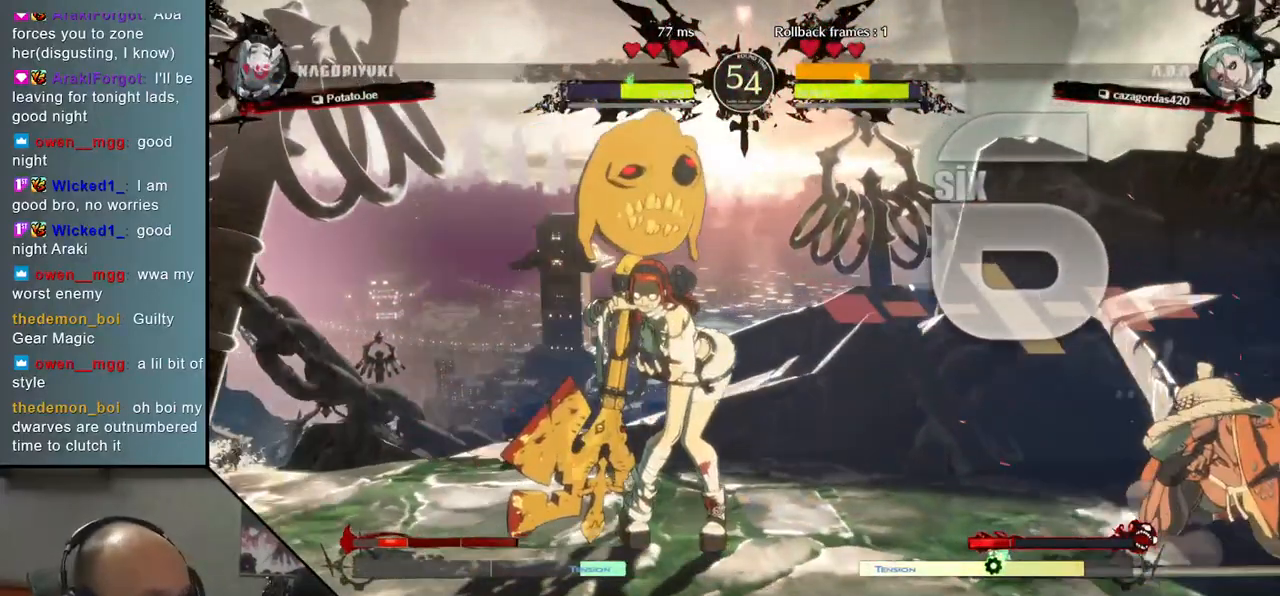
{"buttons": [], "left_stick": "center", "events": []}
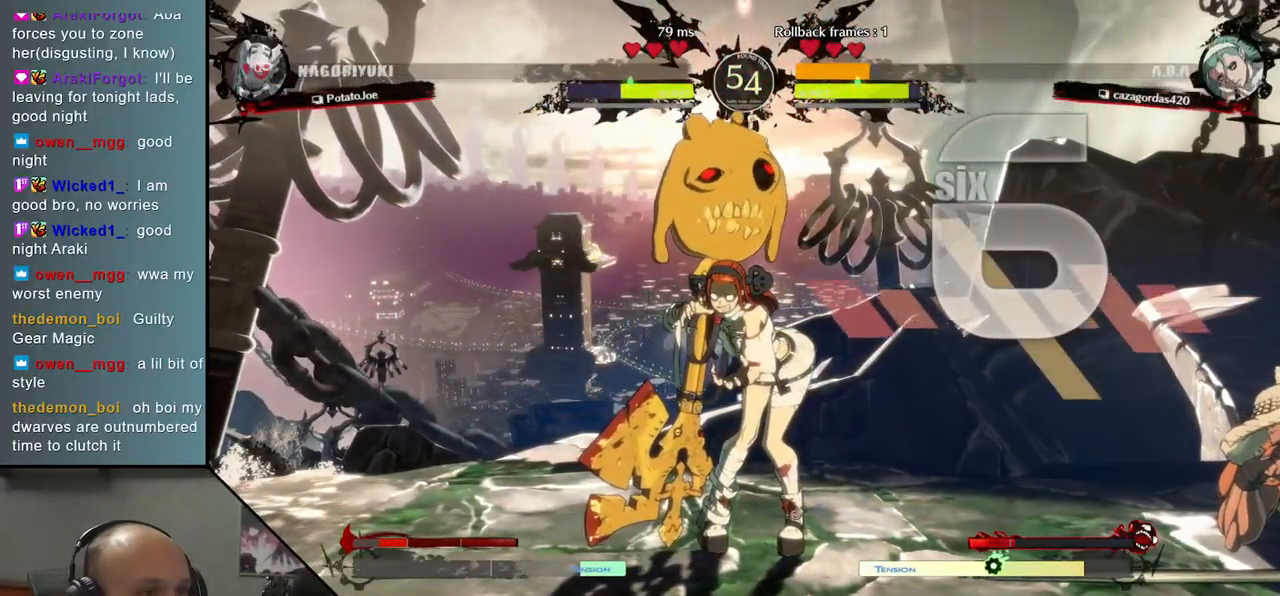
{"buttons": [], "left_stick": "center", "events": []}
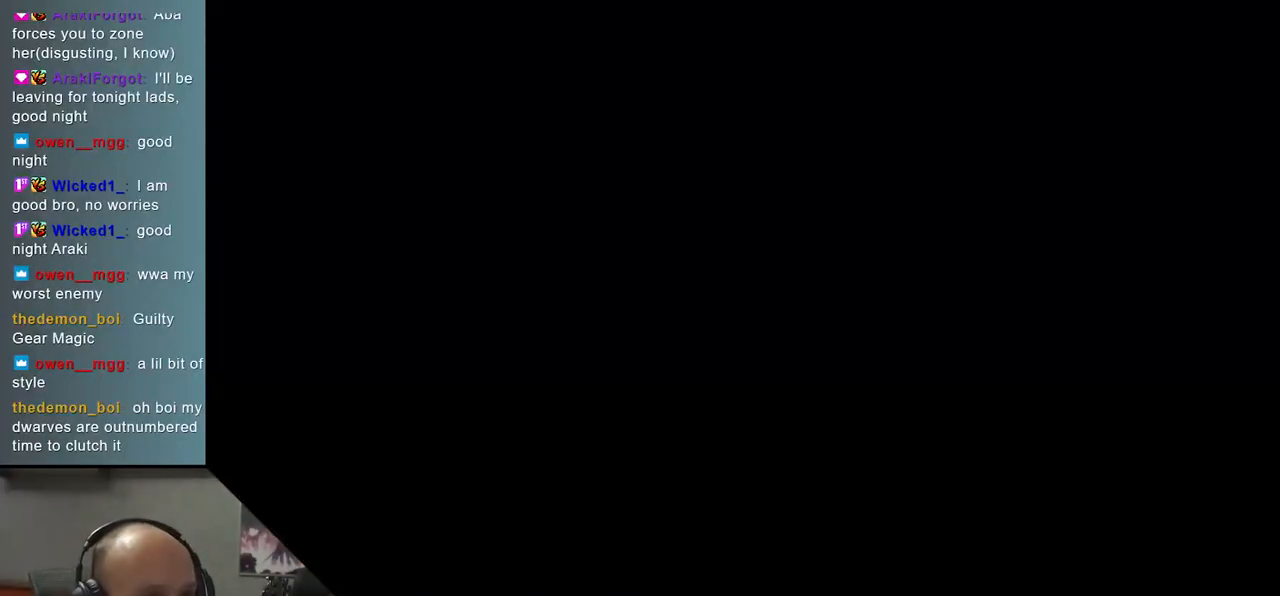
{"buttons": [], "left_stick": "left", "events": [[483, "left_stick", "left"]]}
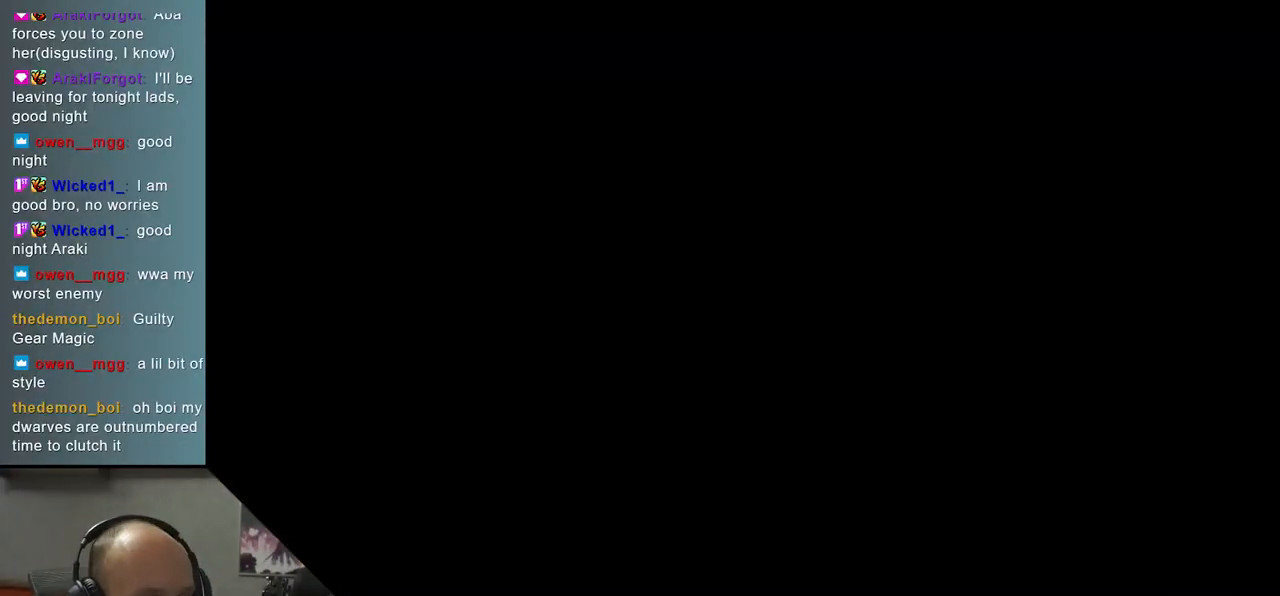
{"buttons": [], "left_stick": "left", "events": [[33, "CROSS", "down"], [67, "CROSS", "up"]]}
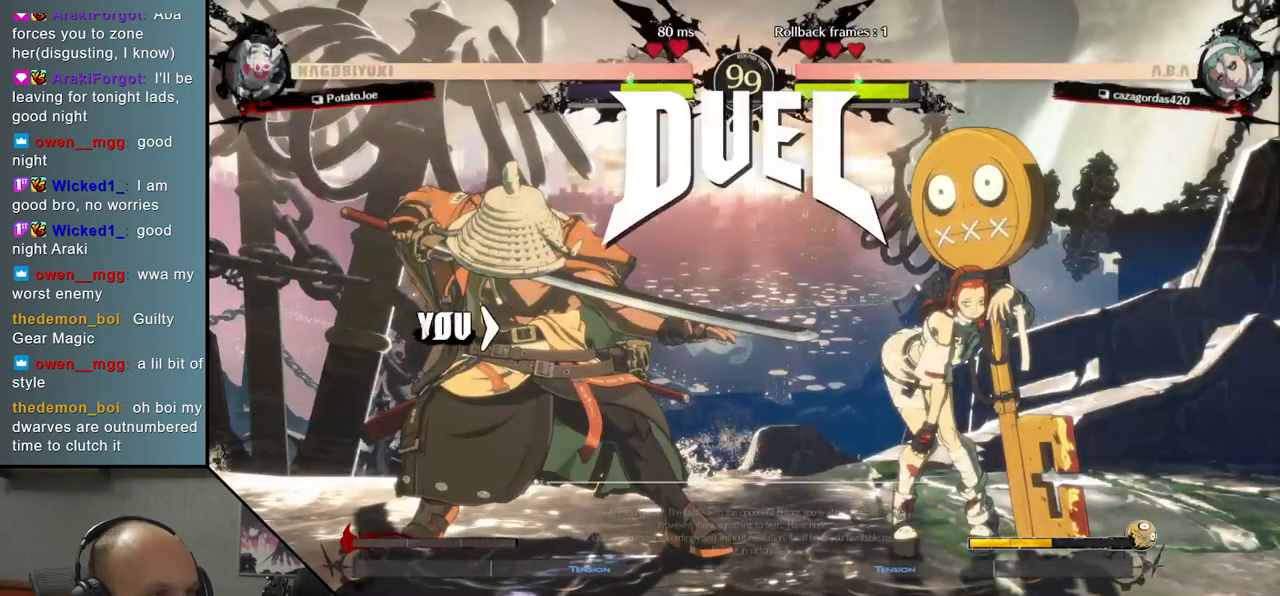
{"buttons": [], "left_stick": "center", "events": [[367, "left_stick", "center"]]}
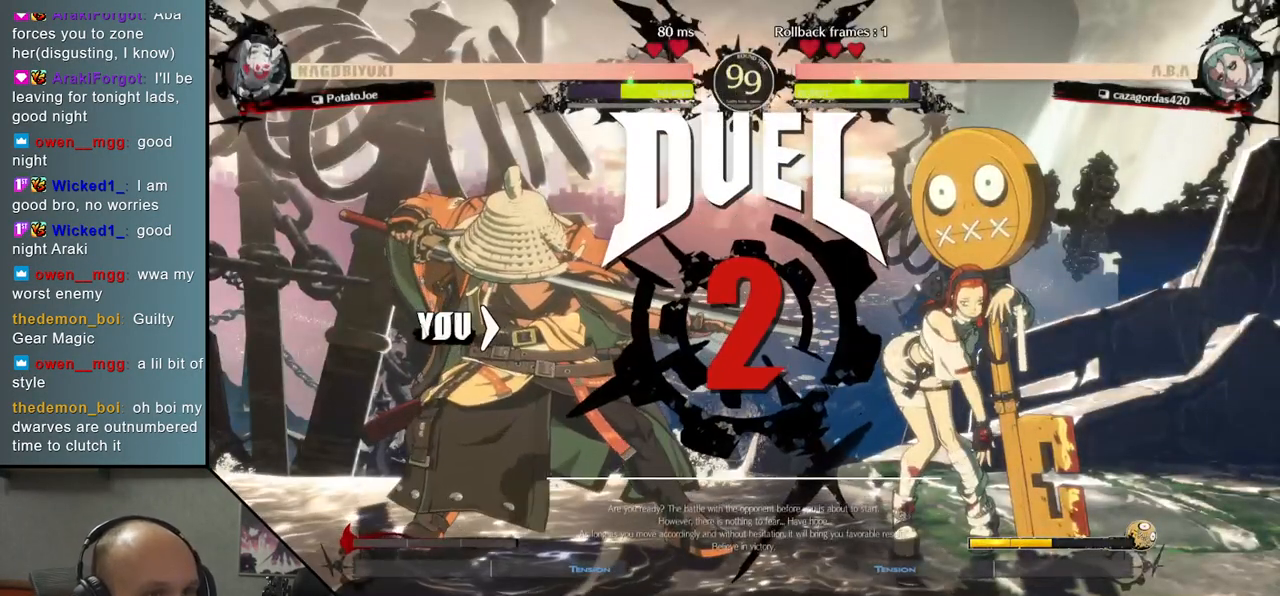
{"buttons": [], "left_stick": "down", "events": [[117, "left_stick", "down"]]}
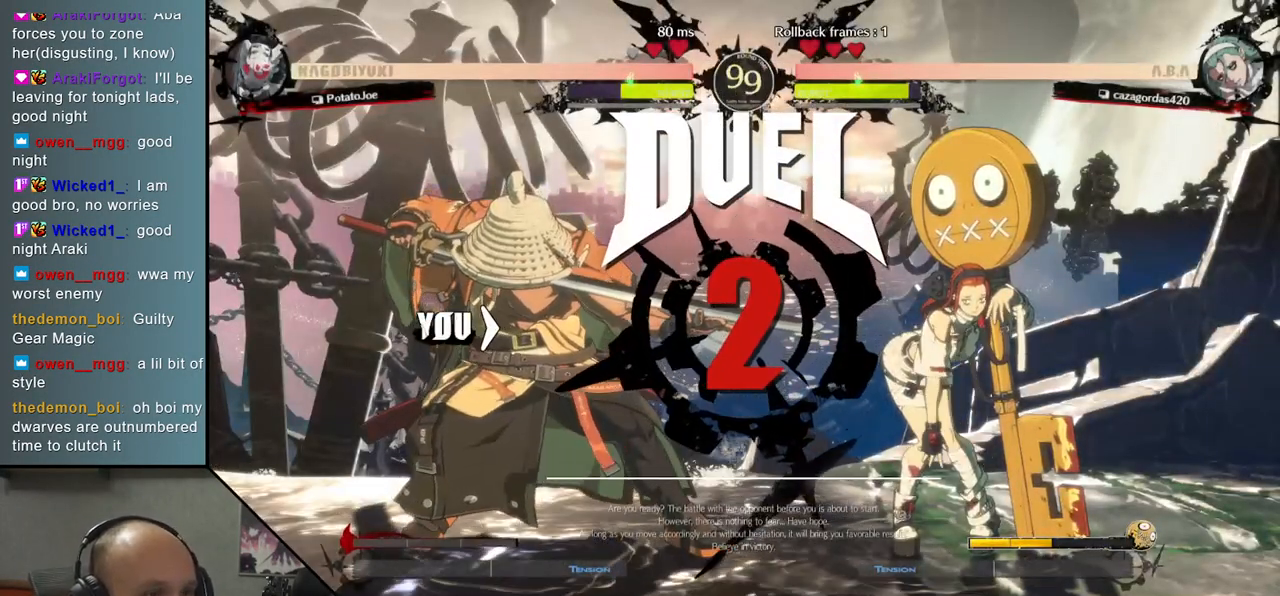
{"buttons": [], "left_stick": "down", "events": []}
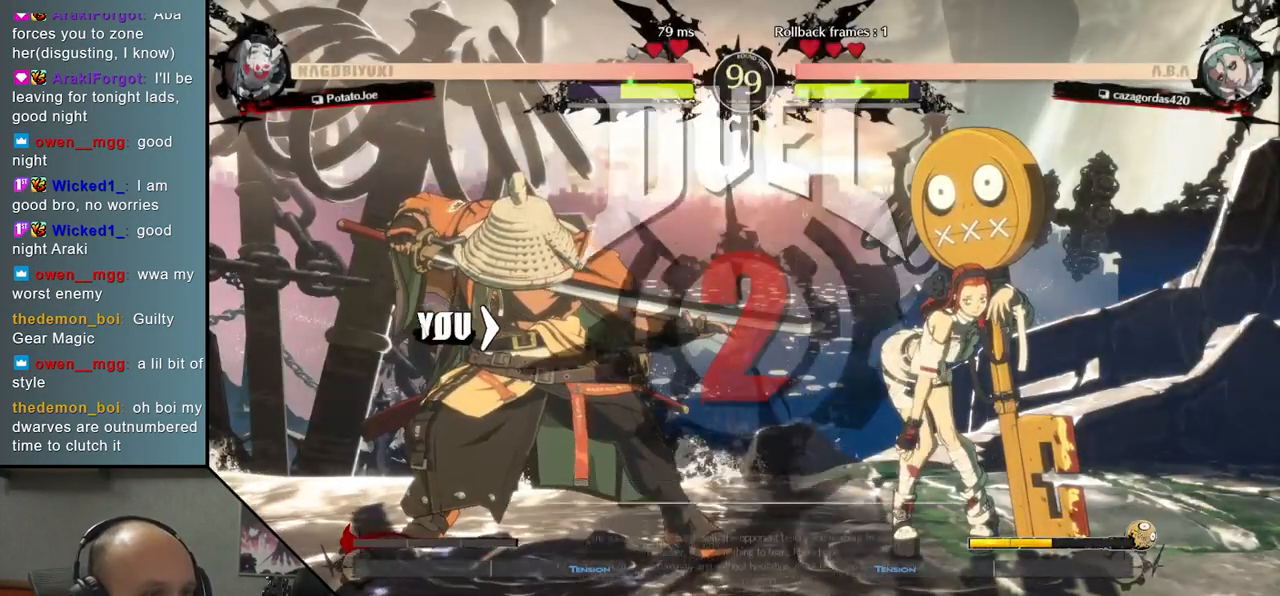
{"buttons": [], "left_stick": "down", "events": []}
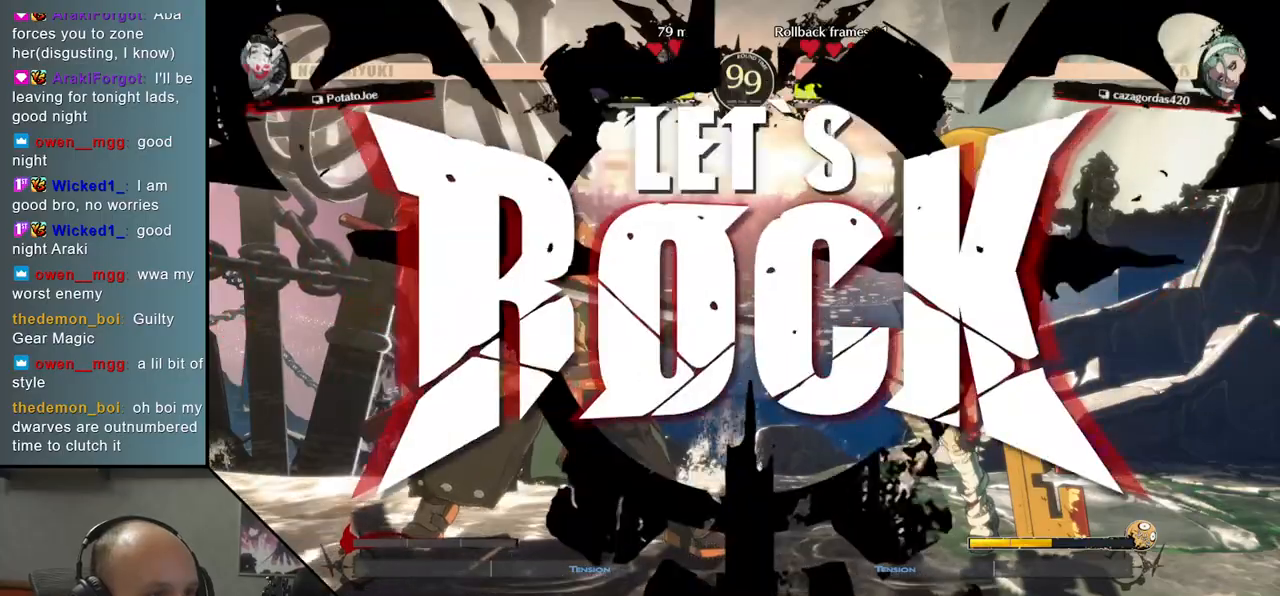
{"buttons": [], "left_stick": "center", "events": [[300, "left_stick", "left"], [333, "L2", "down"], [400, "L2", "up"], [467, "left_stick", "center"]]}
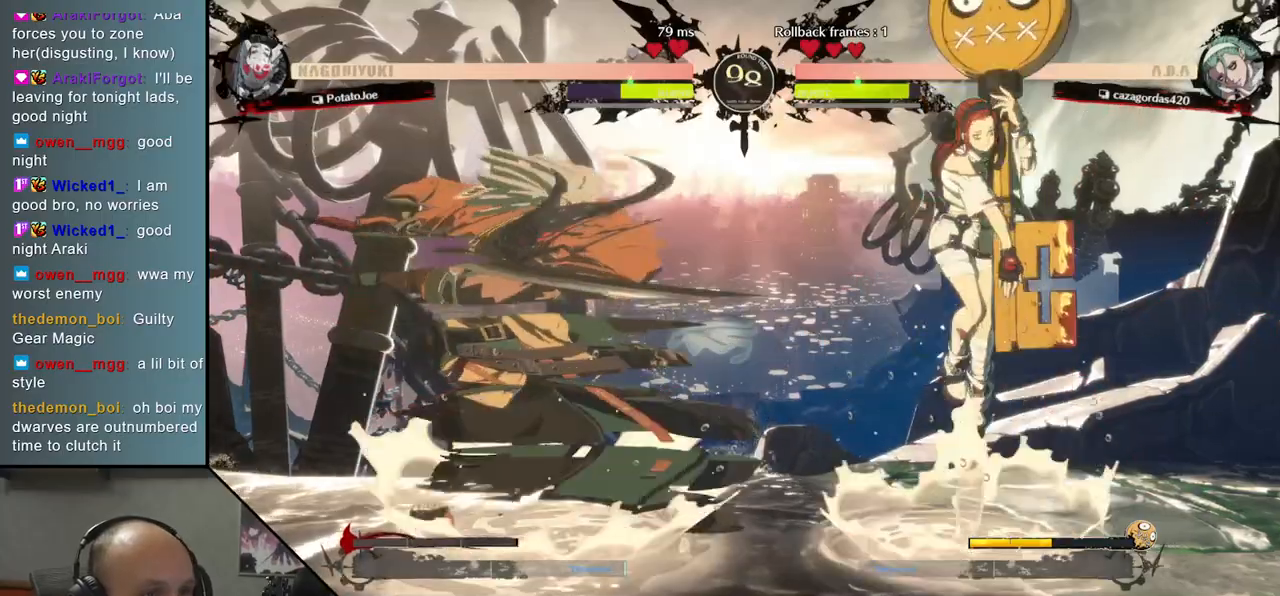
{"buttons": ["SQUARE"], "left_stick": "down-left", "events": [[433, "SQUARE", "down"], [450, "left_stick", "down-left"]]}
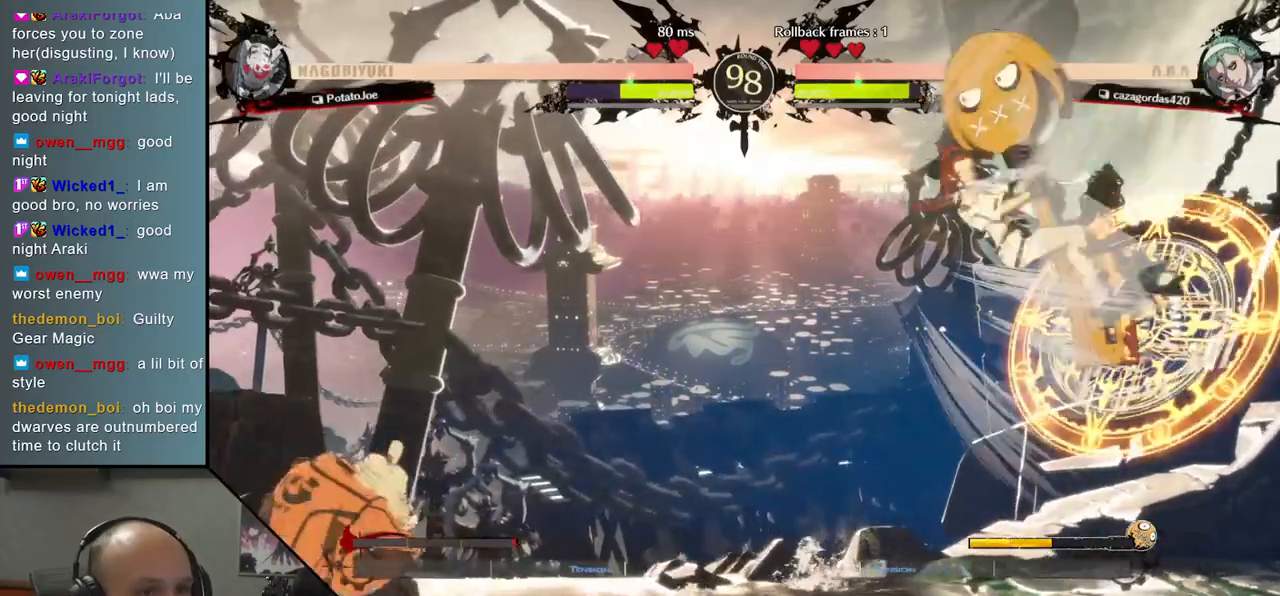
{"buttons": [], "left_stick": "left", "events": [[67, "SQUARE", "up"], [383, "left_stick", "left"]]}
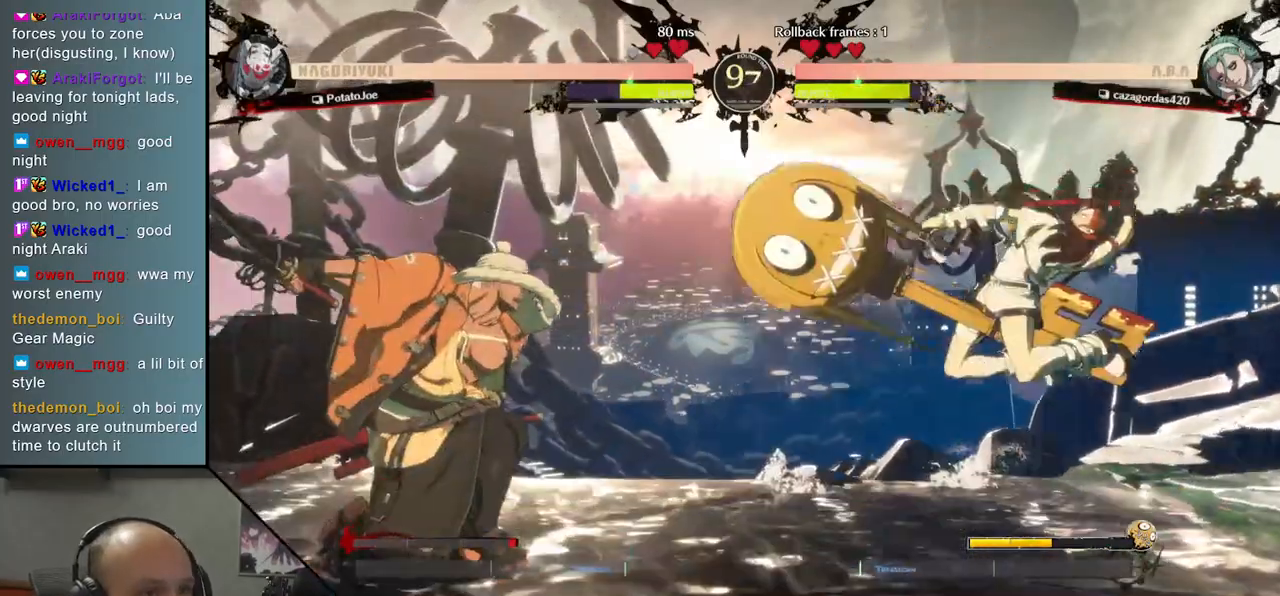
{"buttons": [], "left_stick": "center", "events": [[33, "left_stick", "down-left"], [150, "left_stick", "left"], [433, "TRIANGLE", "down"], [450, "left_stick", "center"], [500, "TRIANGLE", "up"]]}
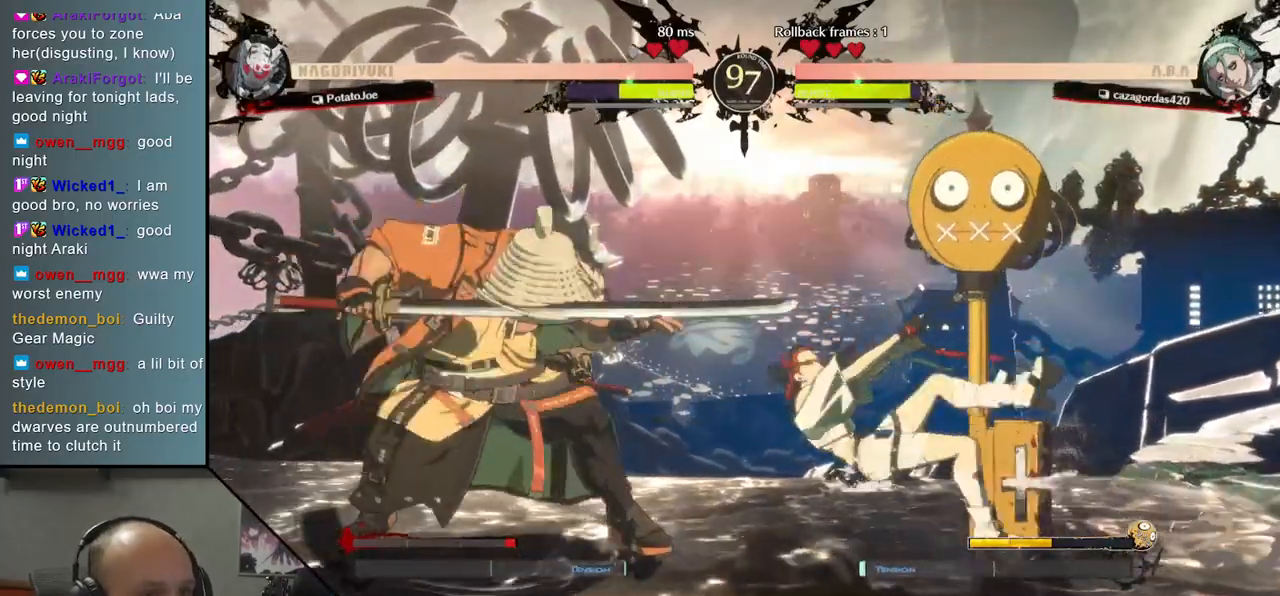
{"buttons": ["TRIANGLE"], "left_stick": "center", "events": [[100, "TRIANGLE", "down"], [167, "TRIANGLE", "up"], [250, "TRIANGLE", "down"], [350, "TRIANGLE", "up"], [450, "TRIANGLE", "down"]]}
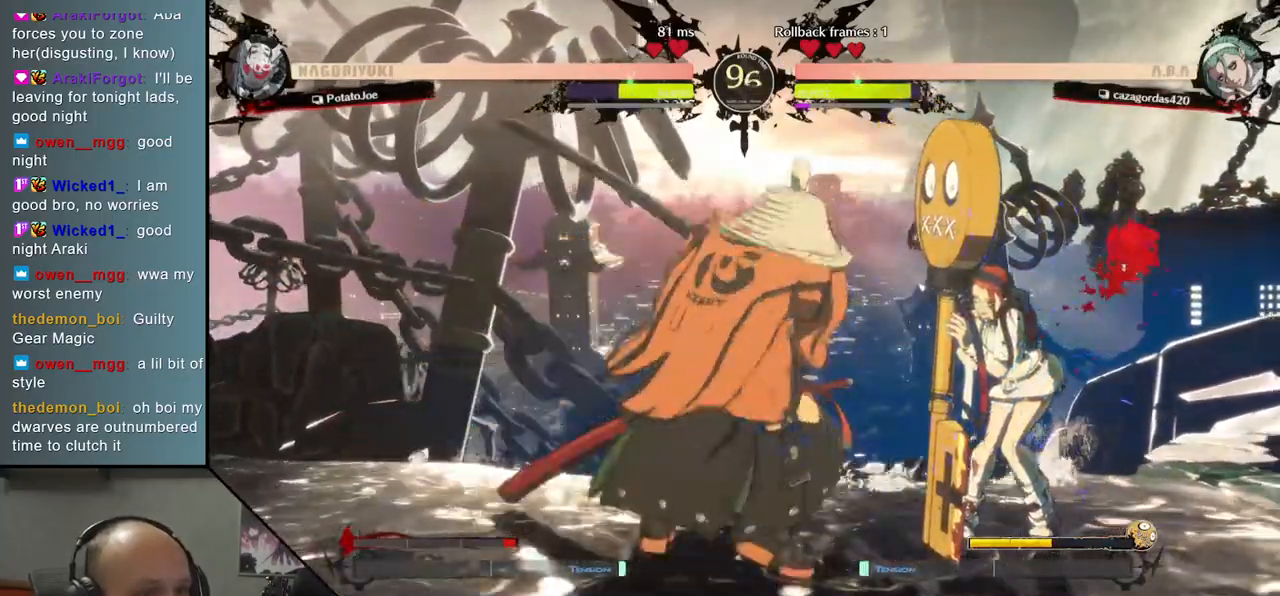
{"buttons": [], "left_stick": "right", "events": [[50, "TRIANGLE", "up"], [150, "left_stick", "right"], [233, "left_stick", "down"], [283, "left_stick", "left"], [333, "L2", "down"], [400, "L2", "up"], [400, "left_stick", "right"]]}
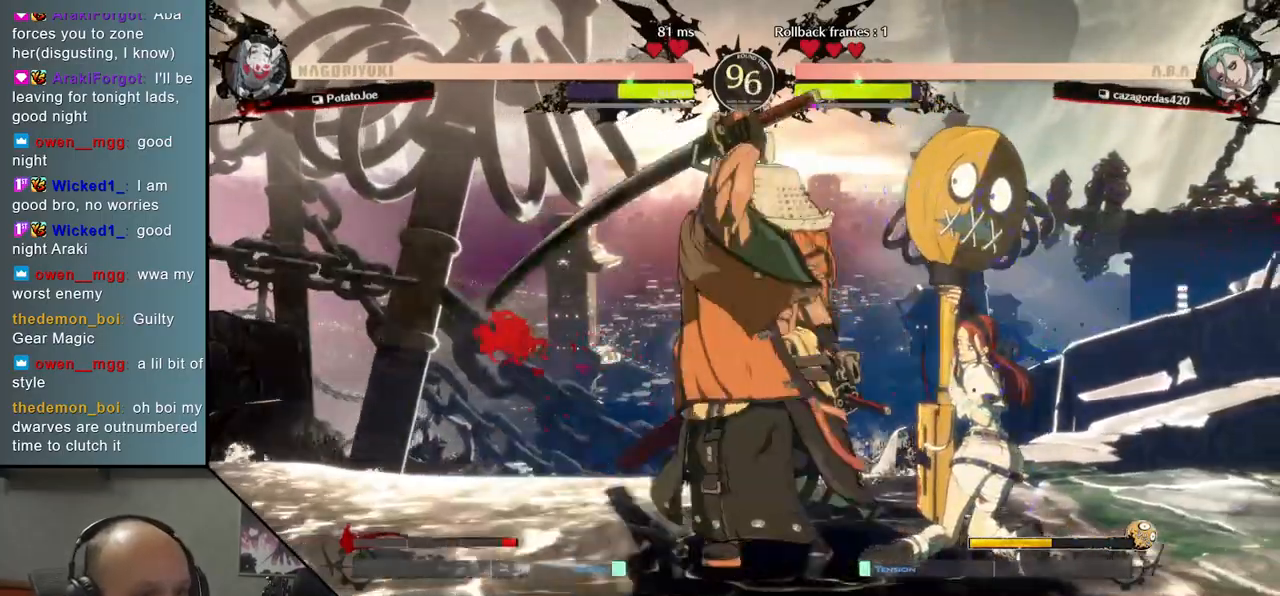
{"buttons": [], "left_stick": "left", "events": [[50, "TRIANGLE", "down"], [133, "TRIANGLE", "up"], [150, "left_stick", "center"], [250, "TRIANGLE", "down"], [333, "TRIANGLE", "up"], [383, "left_stick", "left"]]}
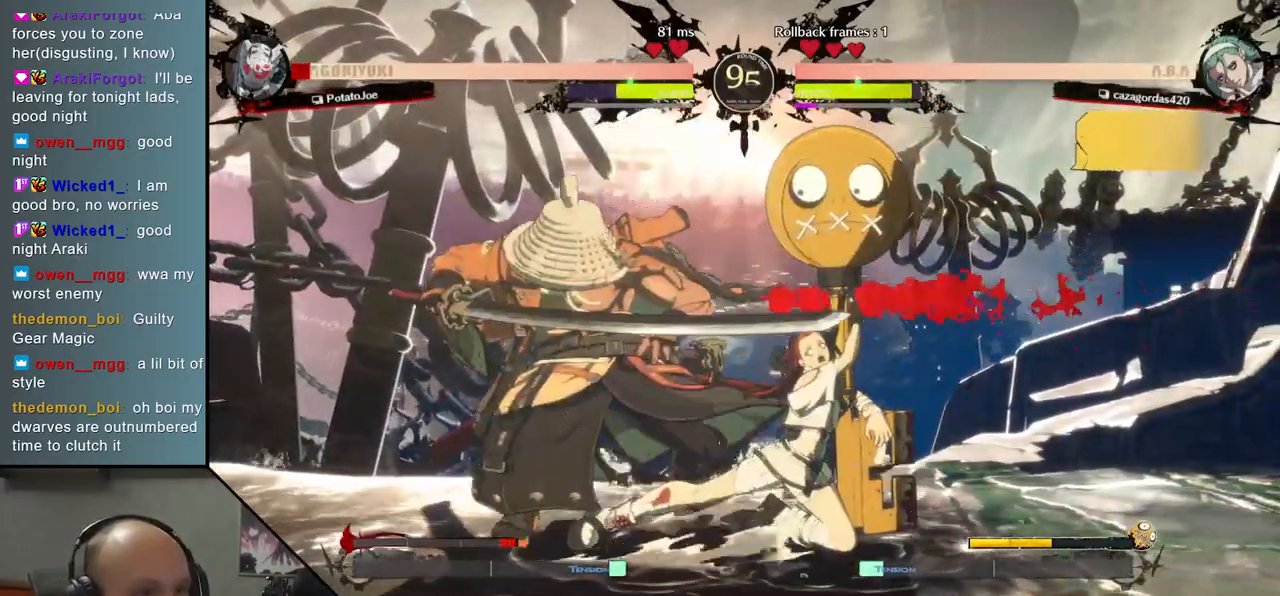
{"buttons": [], "left_stick": "down-left", "events": [[50, "left_stick", "down-left"]]}
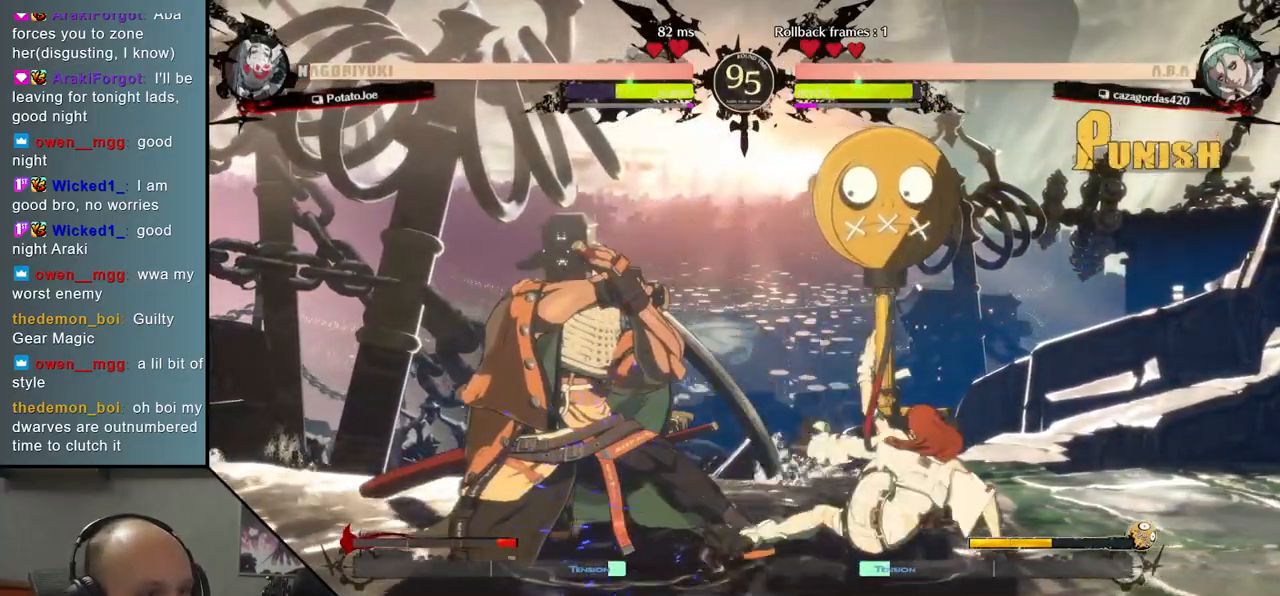
{"buttons": [], "left_stick": "center", "events": [[233, "left_stick", "center"], [283, "R1", "down"], [350, "R1", "up"], [450, "R1", "down"], [500, "R1", "up"]]}
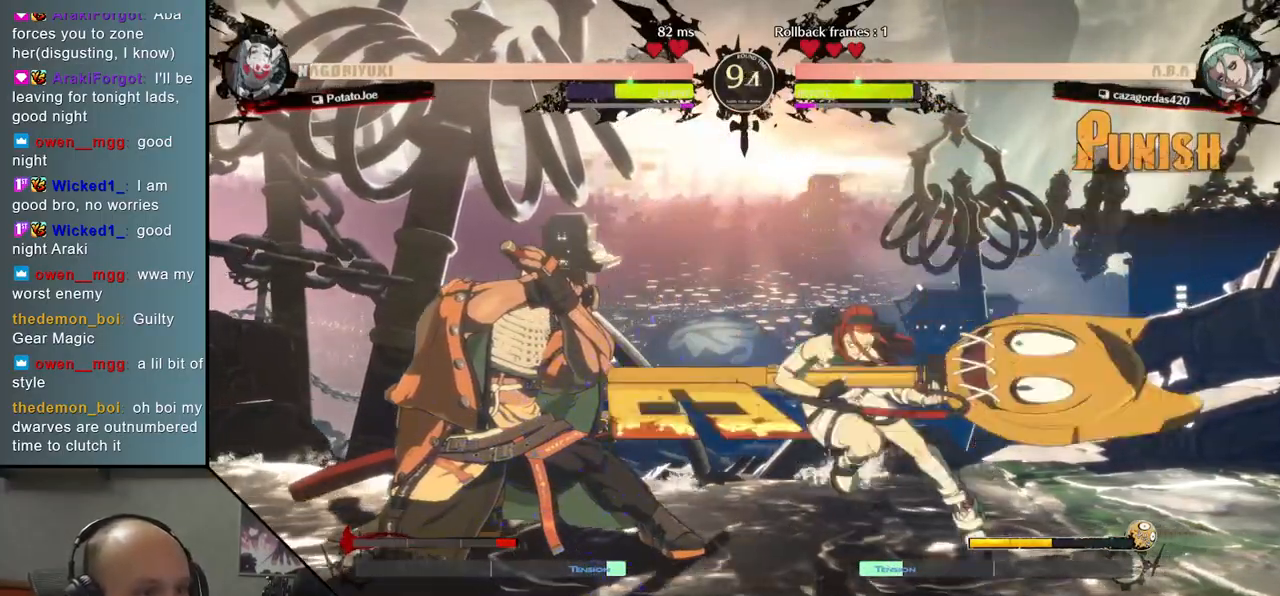
{"buttons": ["TRIANGLE"], "left_stick": "center", "events": [[67, "R1", "down"], [117, "R1", "up"], [150, "left_stick", "left"], [467, "left_stick", "center"], [483, "TRIANGLE", "down"]]}
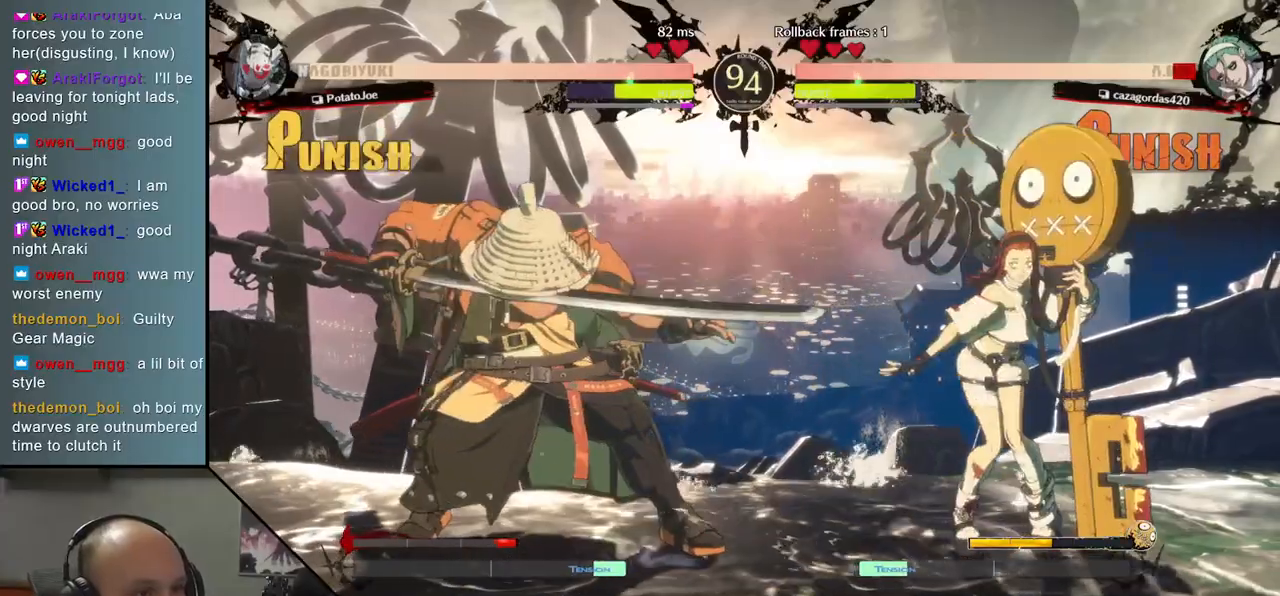
{"buttons": [], "left_stick": "center", "events": [[67, "TRIANGLE", "up"], [150, "TRIANGLE", "down"], [250, "TRIANGLE", "up"], [333, "TRIANGLE", "down"], [433, "TRIANGLE", "up"]]}
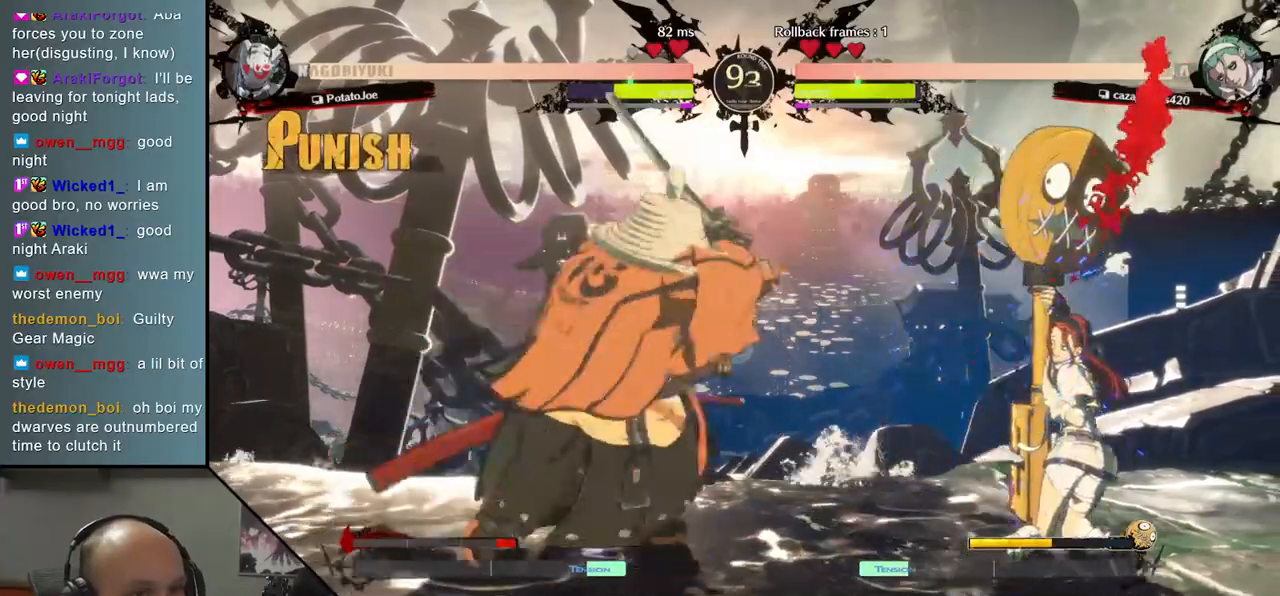
{"buttons": [], "left_stick": "right", "events": [[117, "left_stick", "right"], [183, "left_stick", "down"], [233, "left_stick", "left"], [300, "L2", "down"], [367, "left_stick", "right"], [383, "L2", "up"]]}
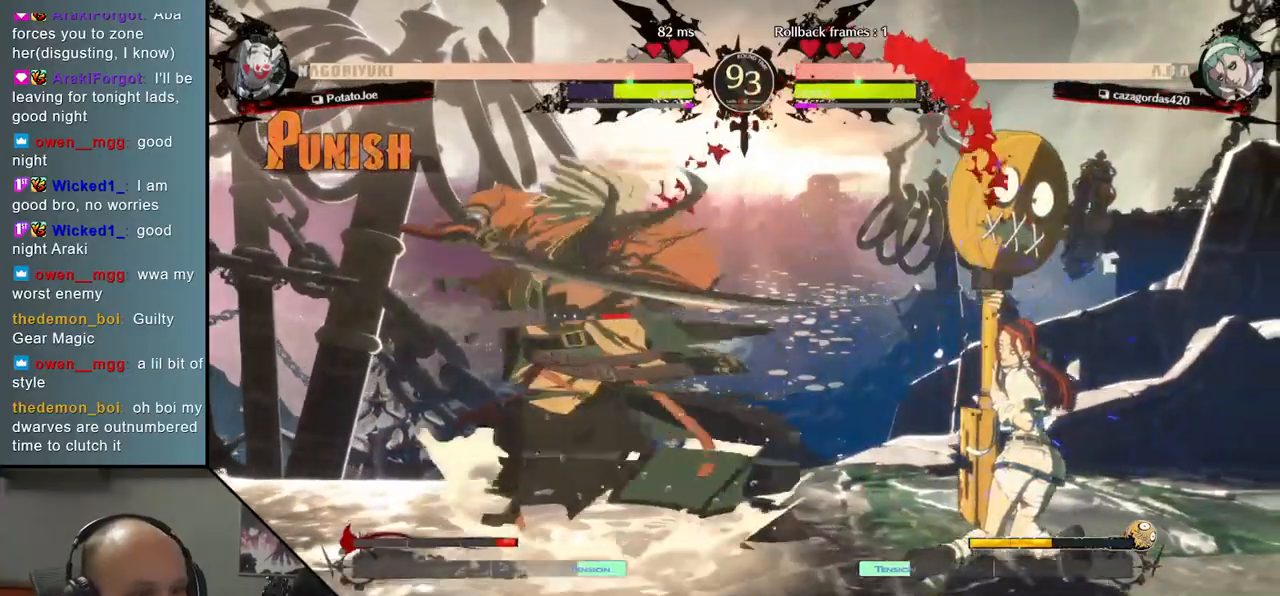
{"buttons": ["TRIANGLE"], "left_stick": "center", "events": [[50, "TRIANGLE", "down"], [133, "TRIANGLE", "up"], [200, "left_stick", "center"], [250, "TRIANGLE", "down"], [333, "TRIANGLE", "up"], [433, "TRIANGLE", "down"]]}
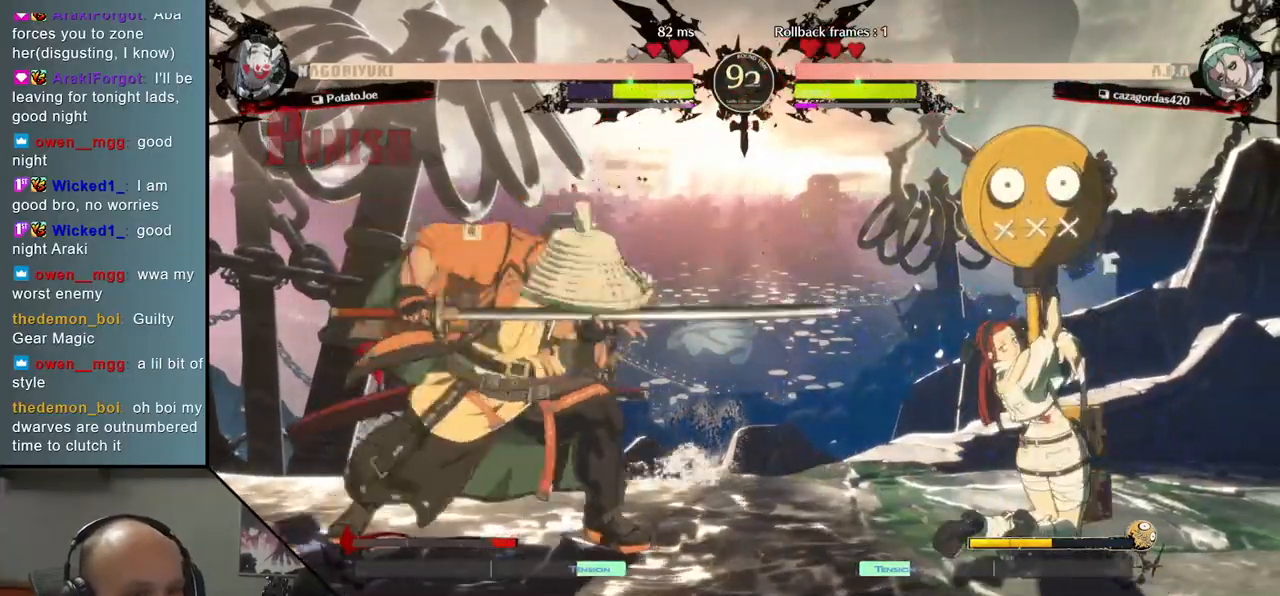
{"buttons": ["SQUARE"], "left_stick": "left", "events": [[33, "TRIANGLE", "up"], [300, "left_stick", "right"], [400, "left_stick", "down"], [467, "left_stick", "left"], [500, "SQUARE", "down"]]}
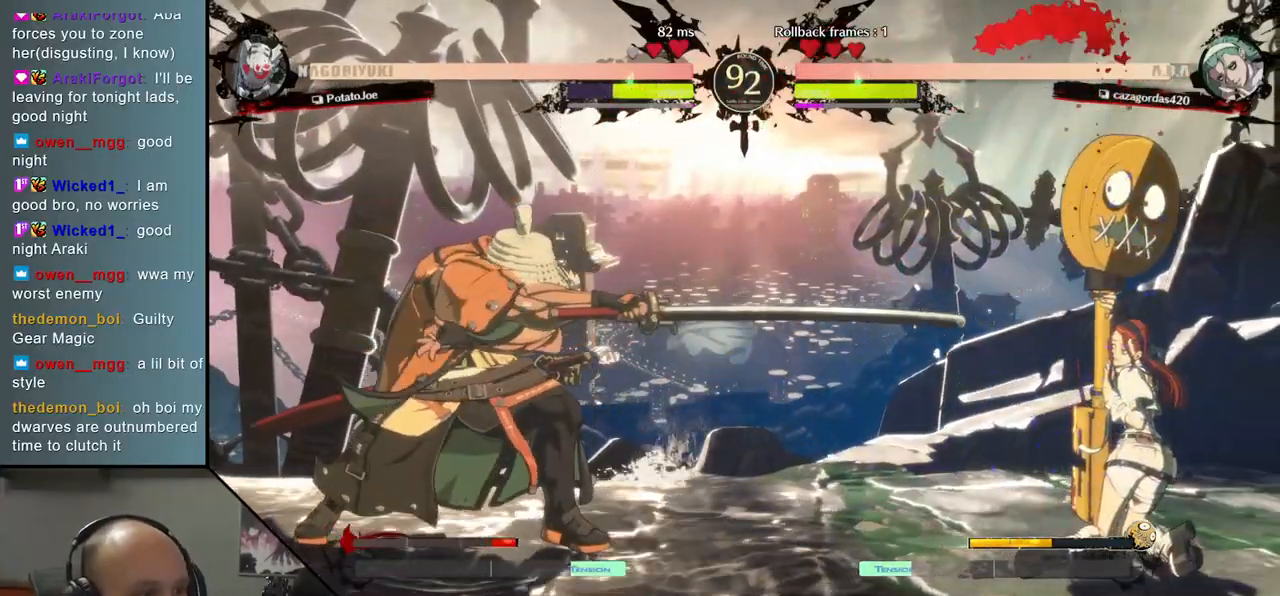
{"buttons": [], "left_stick": "center", "events": [[83, "left_stick", "center"], [117, "SQUARE", "up"]]}
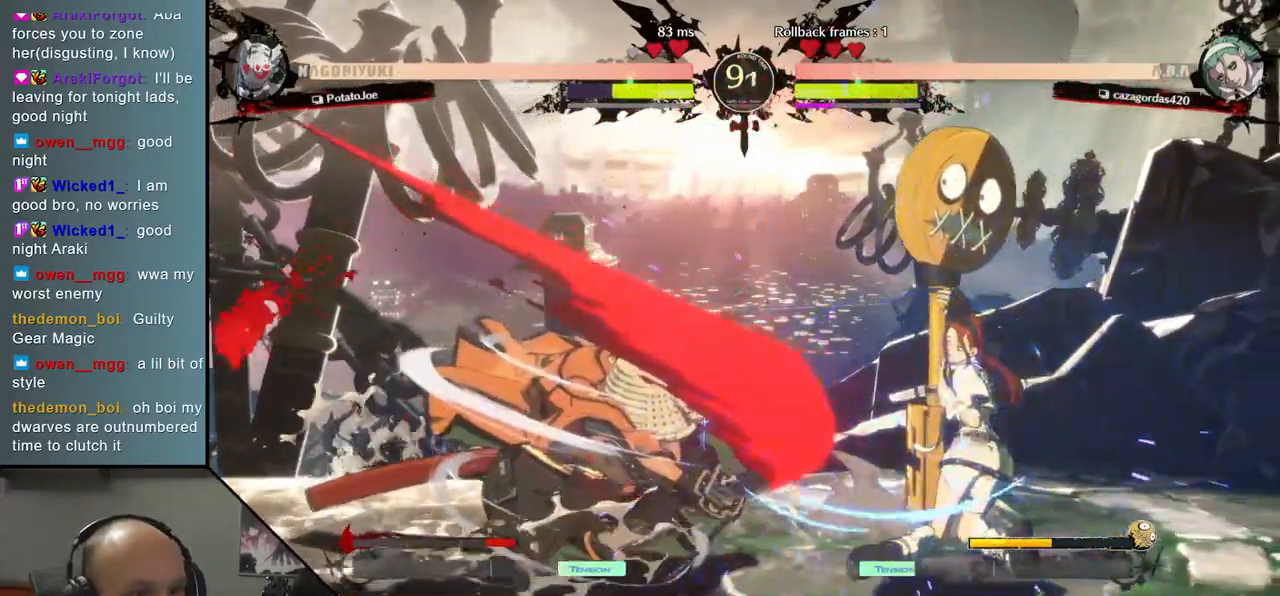
{"buttons": [], "left_stick": "left", "events": [[33, "left_stick", "left"], [233, "R2", "down"], [317, "R2", "up"], [400, "R2", "down"], [483, "R2", "up"]]}
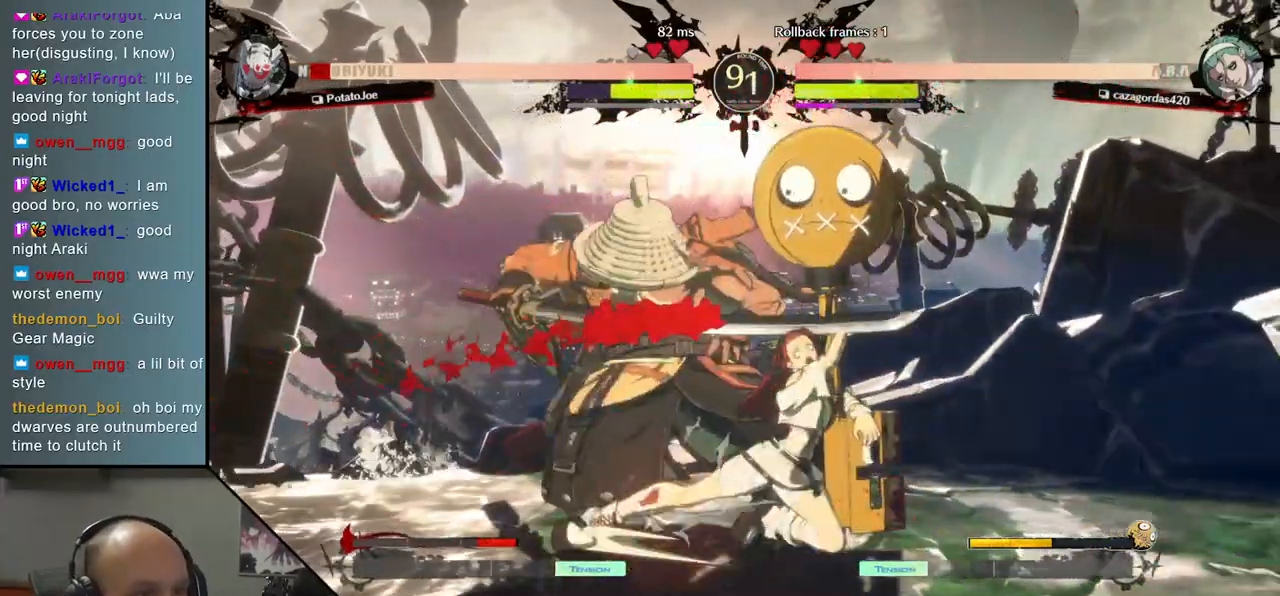
{"buttons": [], "left_stick": "down-left", "events": [[133, "left_stick", "down-left"]]}
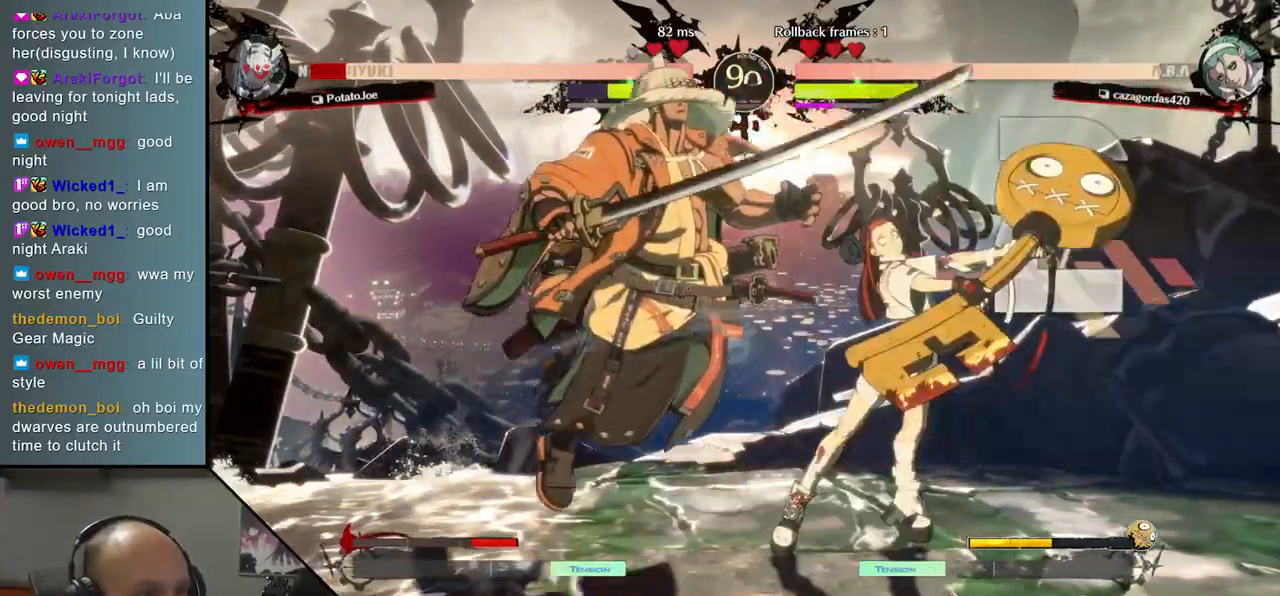
{"buttons": [], "left_stick": "center", "events": [[250, "left_stick", "center"], [267, "R1", "down"], [317, "R1", "up"], [417, "R1", "down"], [450, "R1", "up"]]}
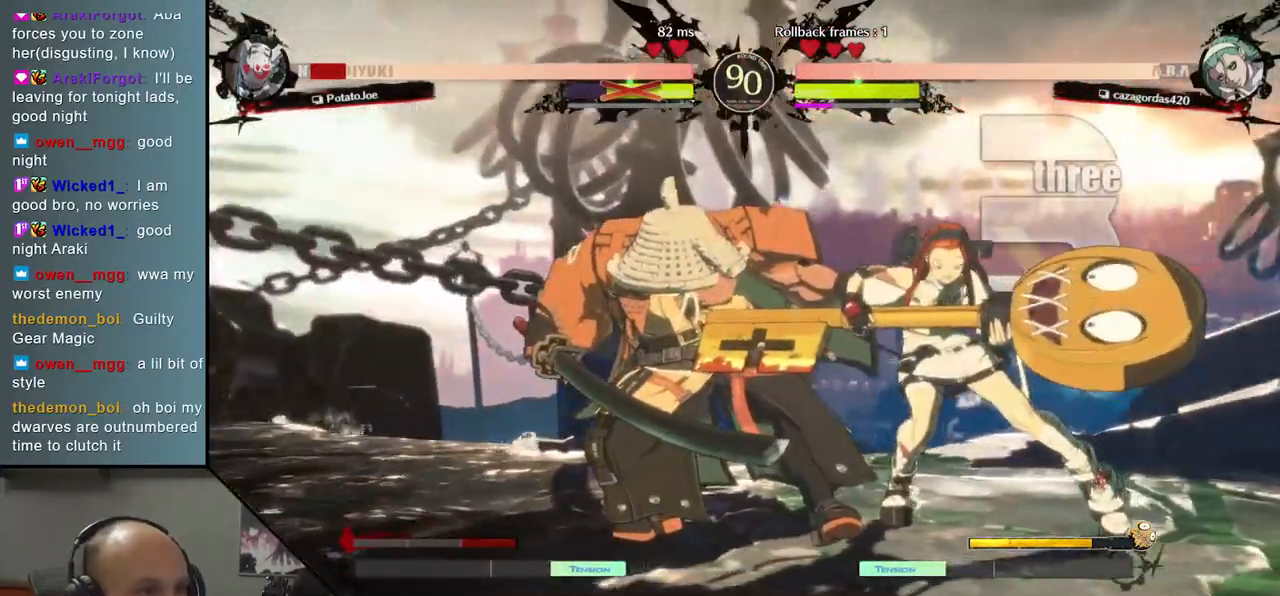
{"buttons": [], "left_stick": "center", "events": [[250, "R1", "down"], [317, "R1", "up"], [417, "R1", "down"], [483, "R1", "up"]]}